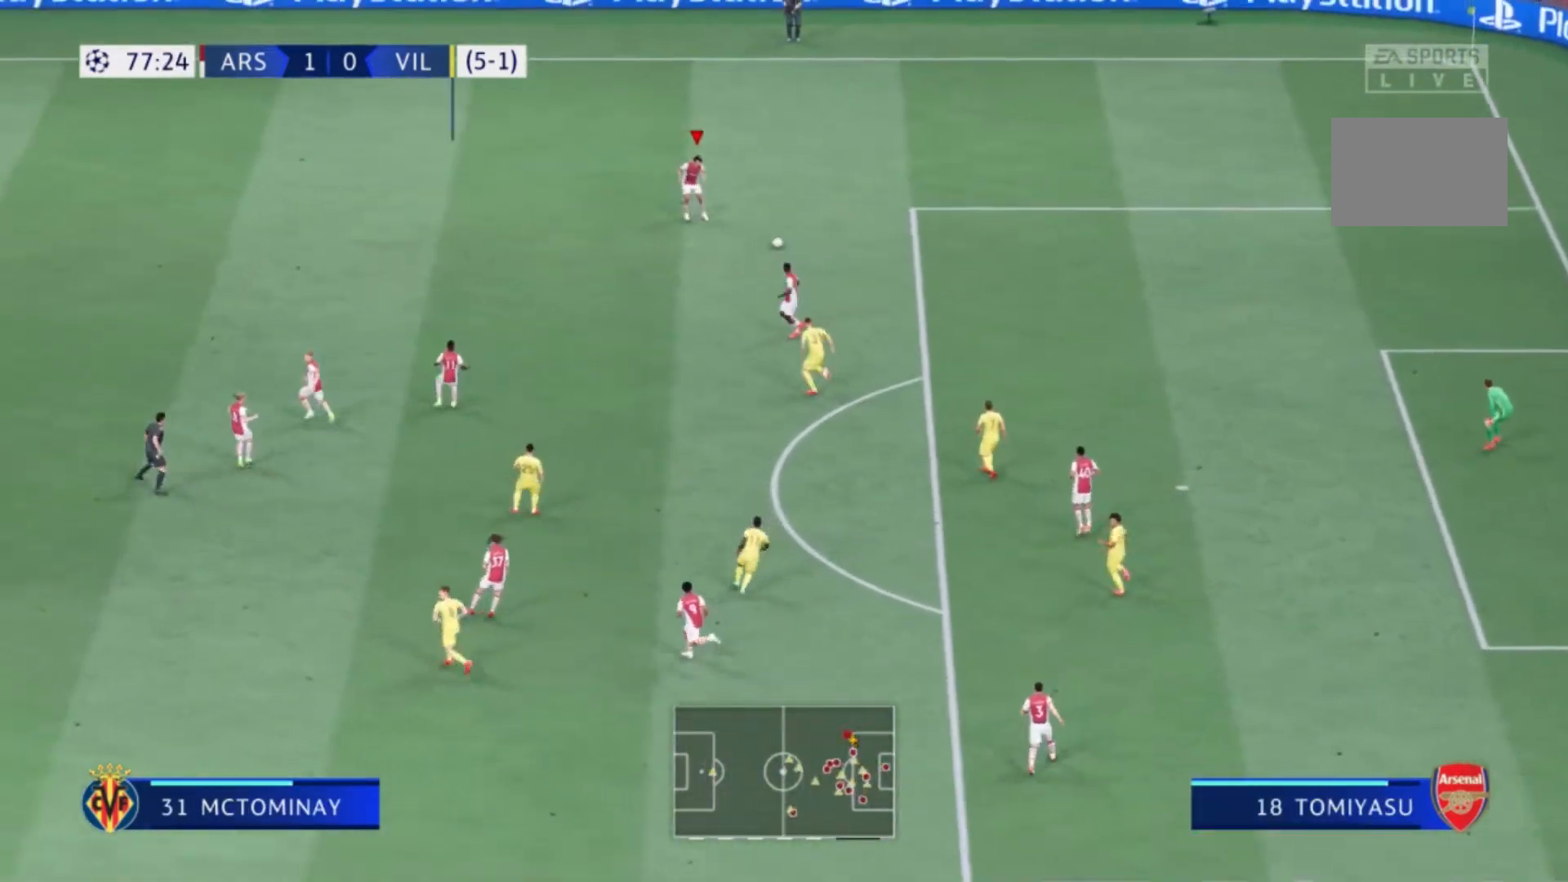
Gameplay with a controller (Xbox layout); each line is a JSON object with the inputs held at the frame after it. "events" lists button and stick changes between this image and that frame as [ms after this image, input, new state], when the widget could be followed in between. Not read: L3 R3.
{"buttons": [], "left_stick": "up-left", "right_stick": "center", "events": [[100, "R1", "down"], [467, "R1", "up"]]}
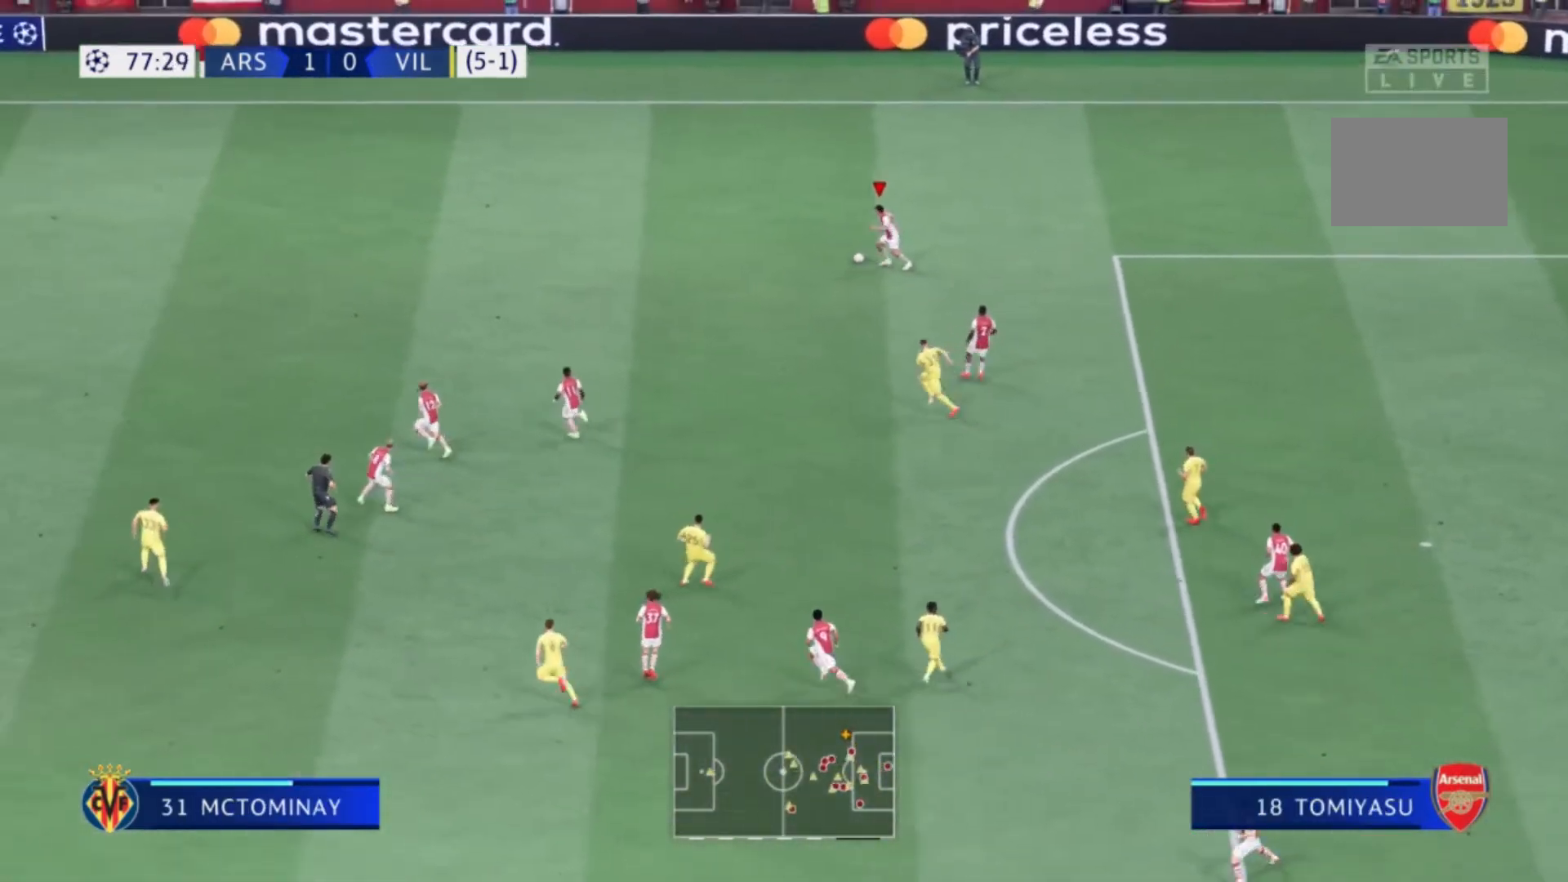
{"buttons": [], "left_stick": "up-left", "right_stick": "center", "events": []}
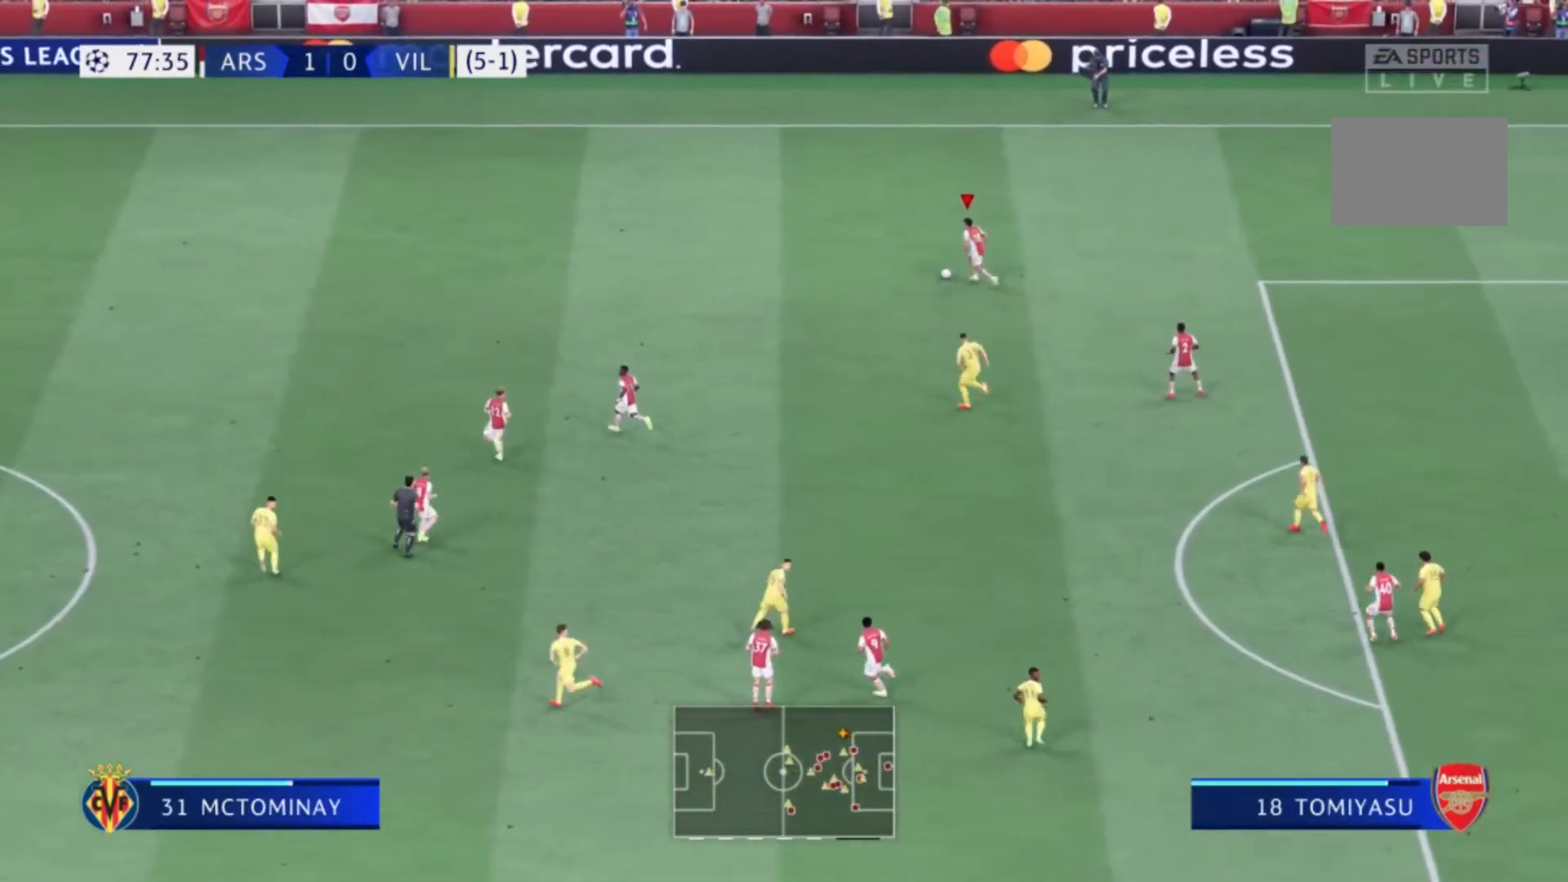
{"buttons": [], "left_stick": "left", "right_stick": "center", "events": [[467, "left_stick", "left"]]}
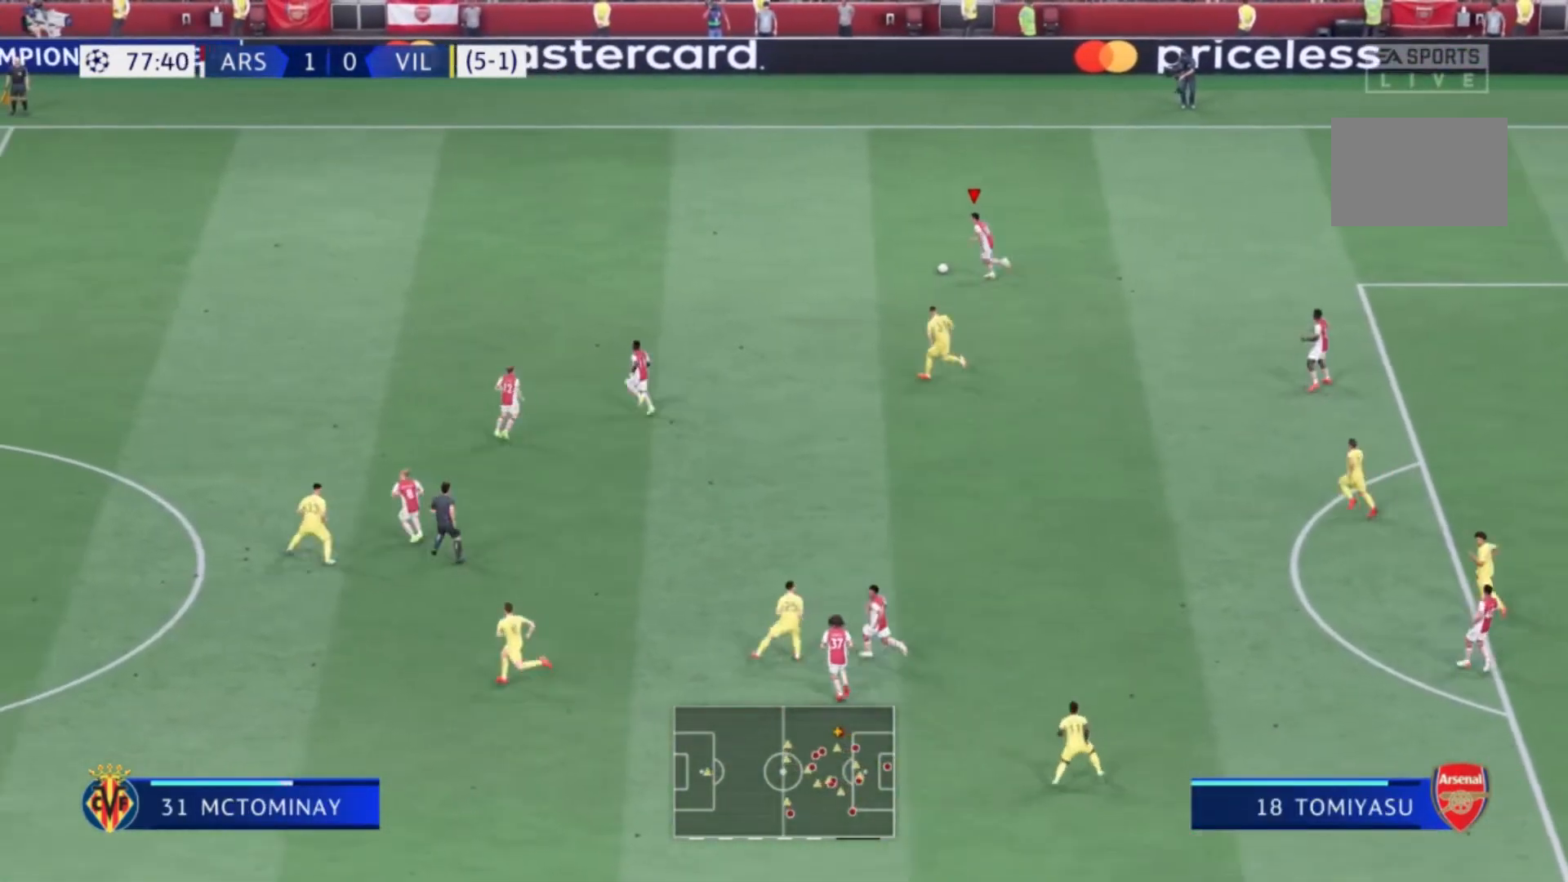
{"buttons": [], "left_stick": "left", "right_stick": "center", "events": [[33, "Y", "down"], [167, "Y", "up"]]}
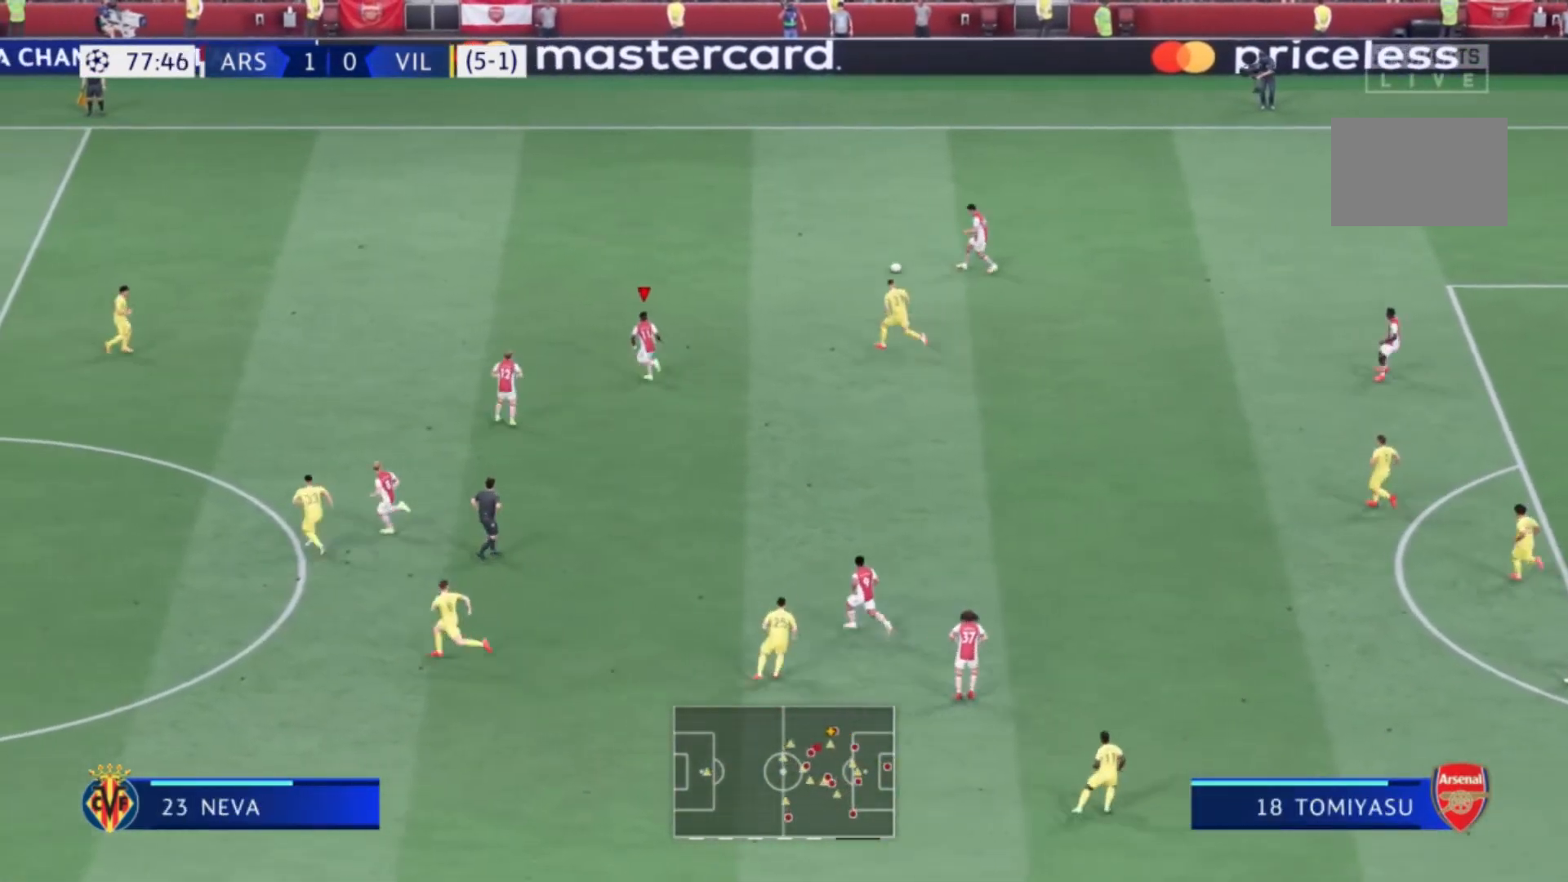
{"buttons": [], "left_stick": "up-left", "right_stick": "center", "events": [[501, "left_stick", "up-left"]]}
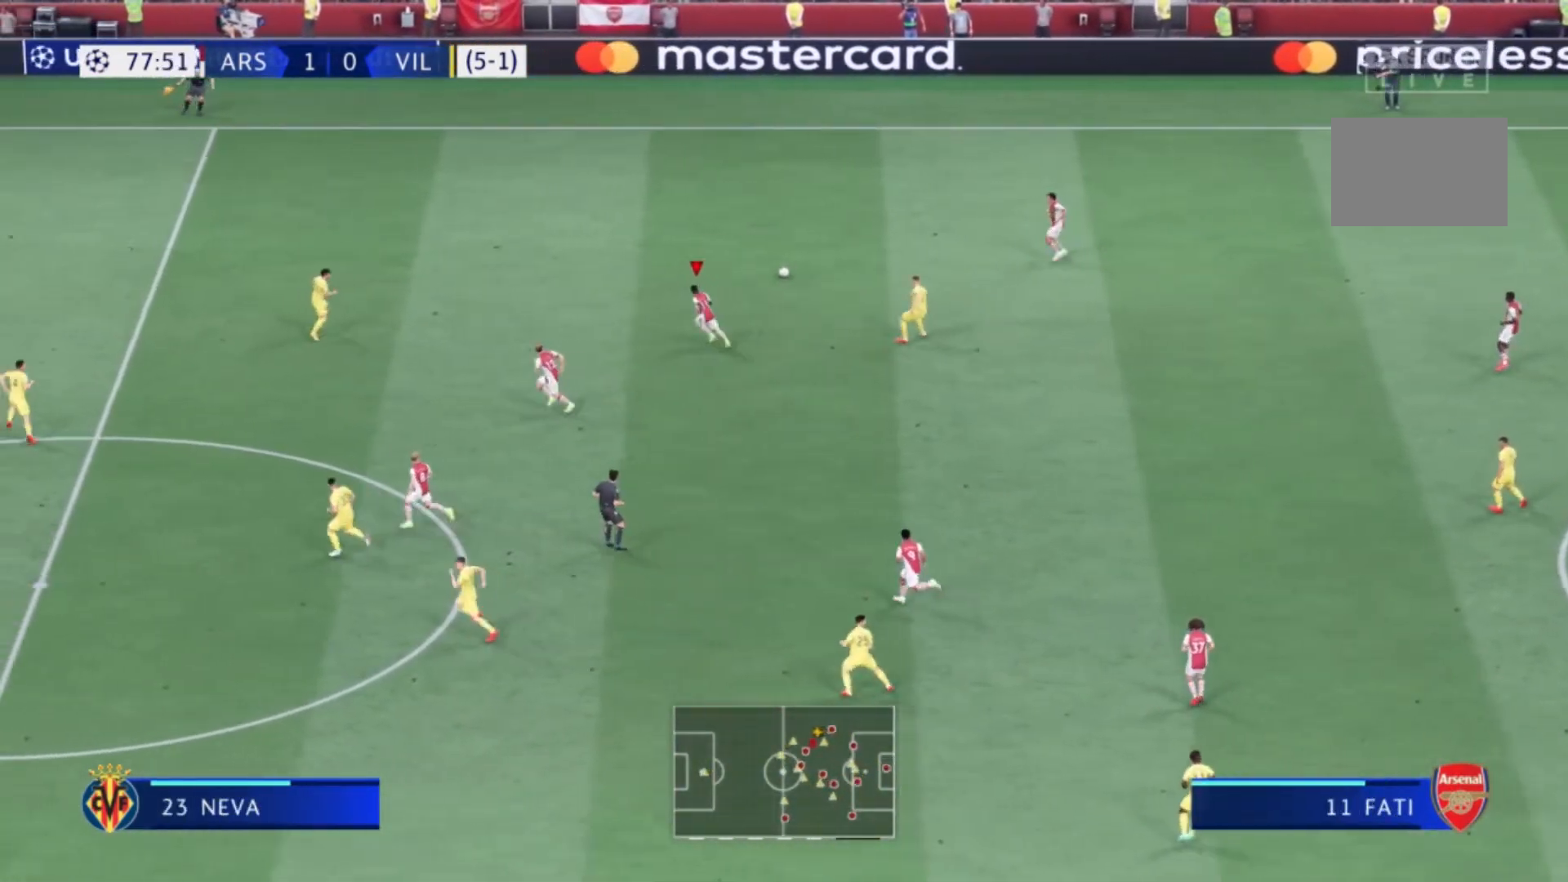
{"buttons": [], "left_stick": "up", "right_stick": "center", "events": [[233, "left_stick", "up"]]}
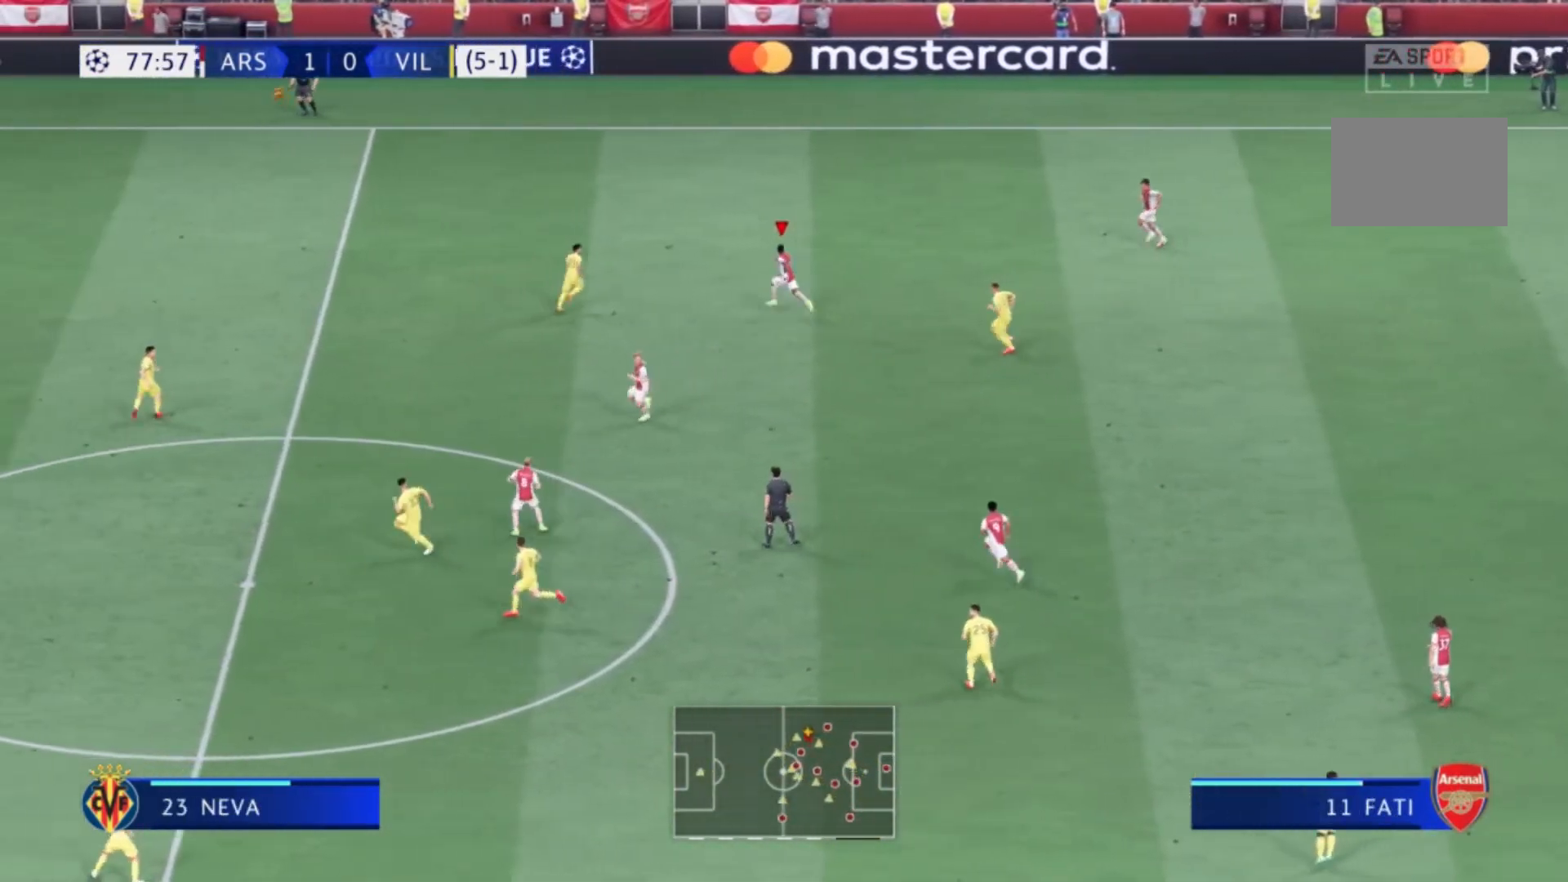
{"buttons": [], "left_stick": "up-right", "right_stick": "center"}